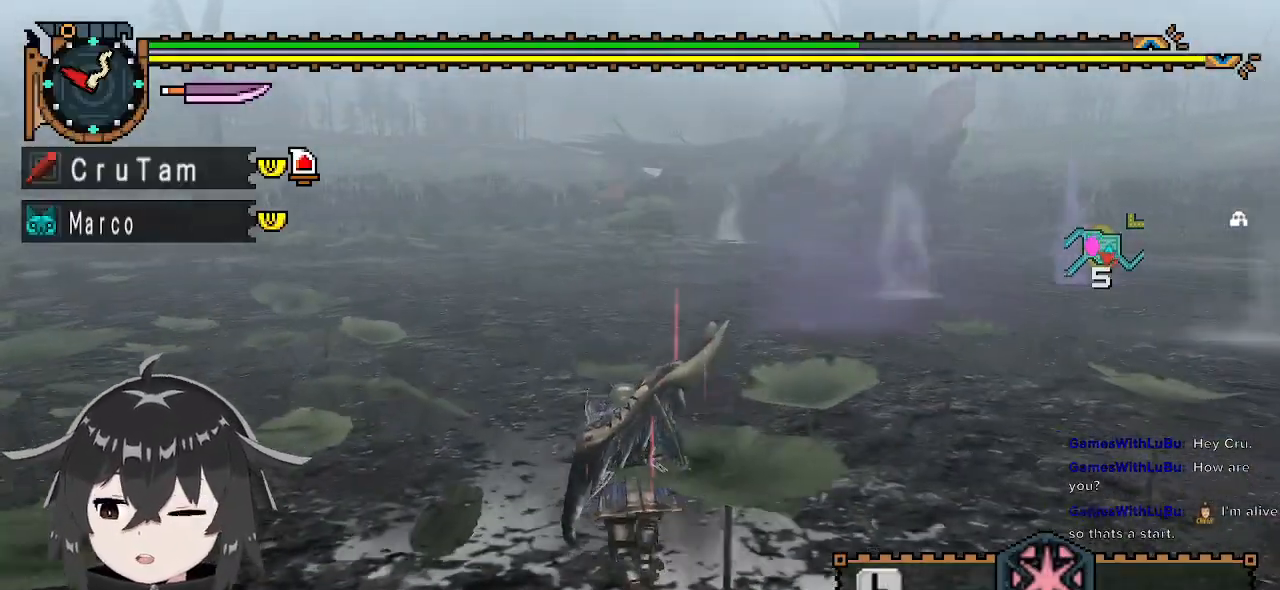
Gameplay with a controller (Xbox layout); each line is a JSON object with the inputs held at the frame after it. "events" lists button and stick changes between this image and that frame as [ms after this image, input, new state], when the widget could be followed in between.
{"buttons": [], "left_stick": "up", "right_stick": "center", "events": []}
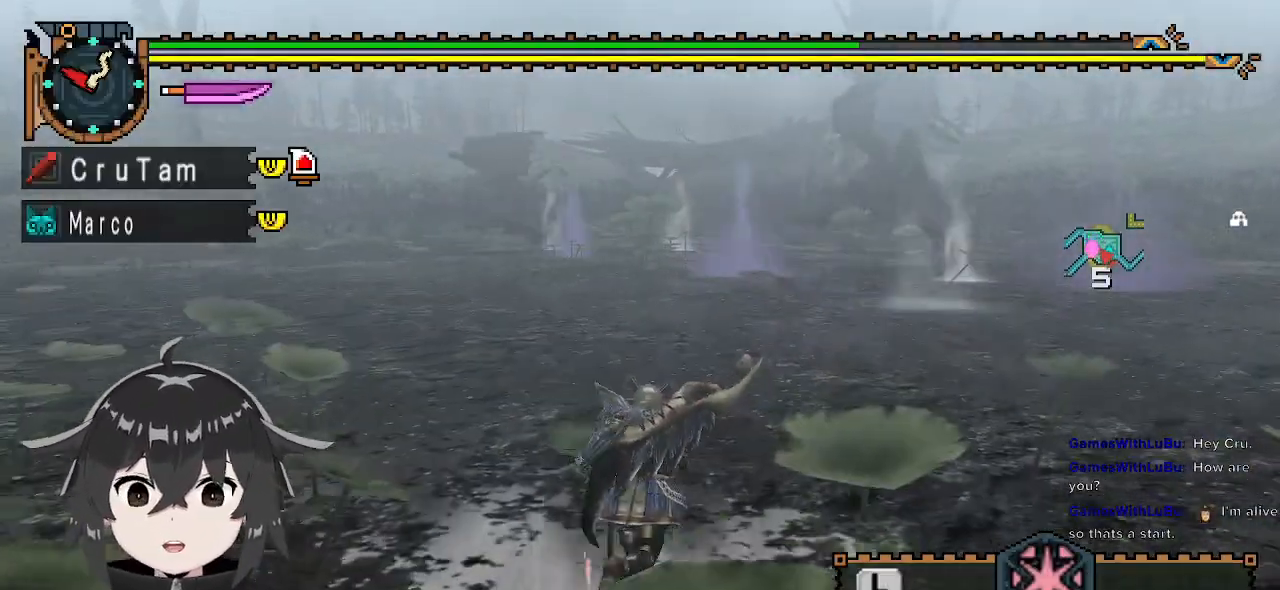
{"buttons": [], "left_stick": "up", "right_stick": "center", "events": []}
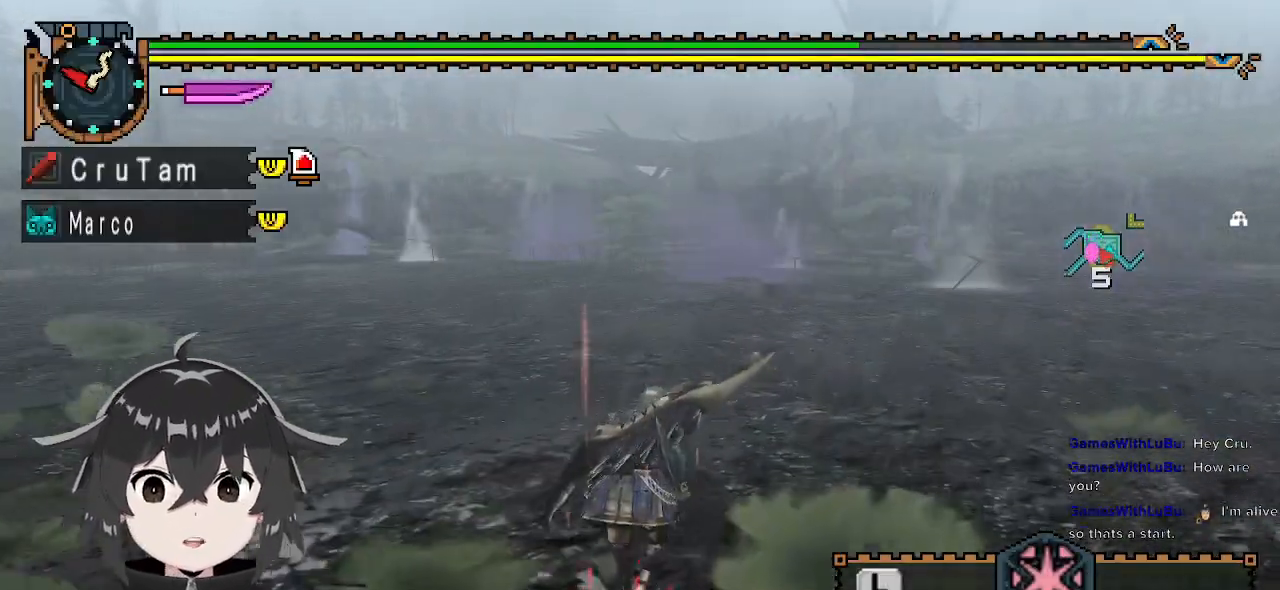
{"buttons": [], "left_stick": "up", "right_stick": "center", "events": []}
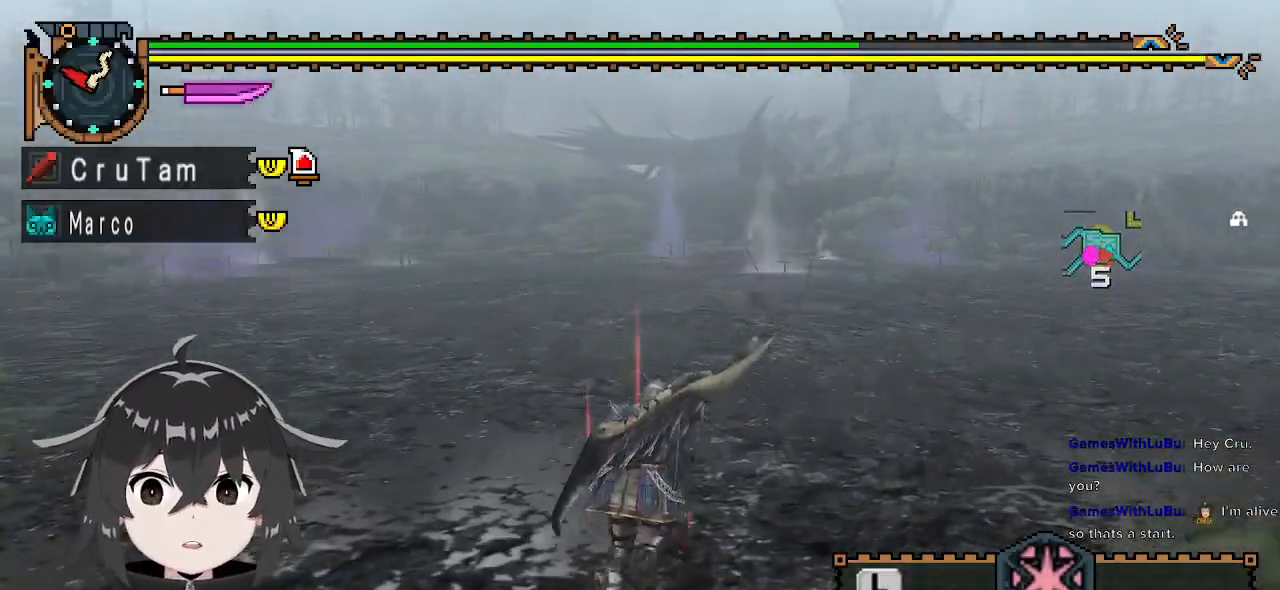
{"buttons": [], "left_stick": "up", "right_stick": "center", "events": []}
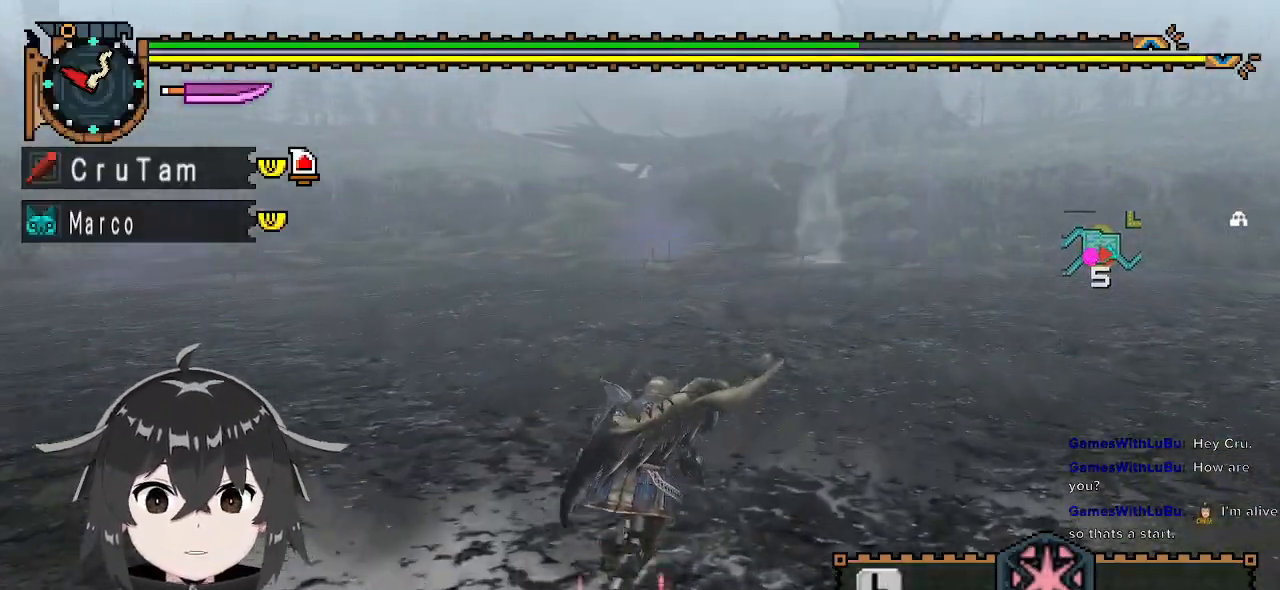
{"buttons": [], "left_stick": "up", "right_stick": "center", "events": []}
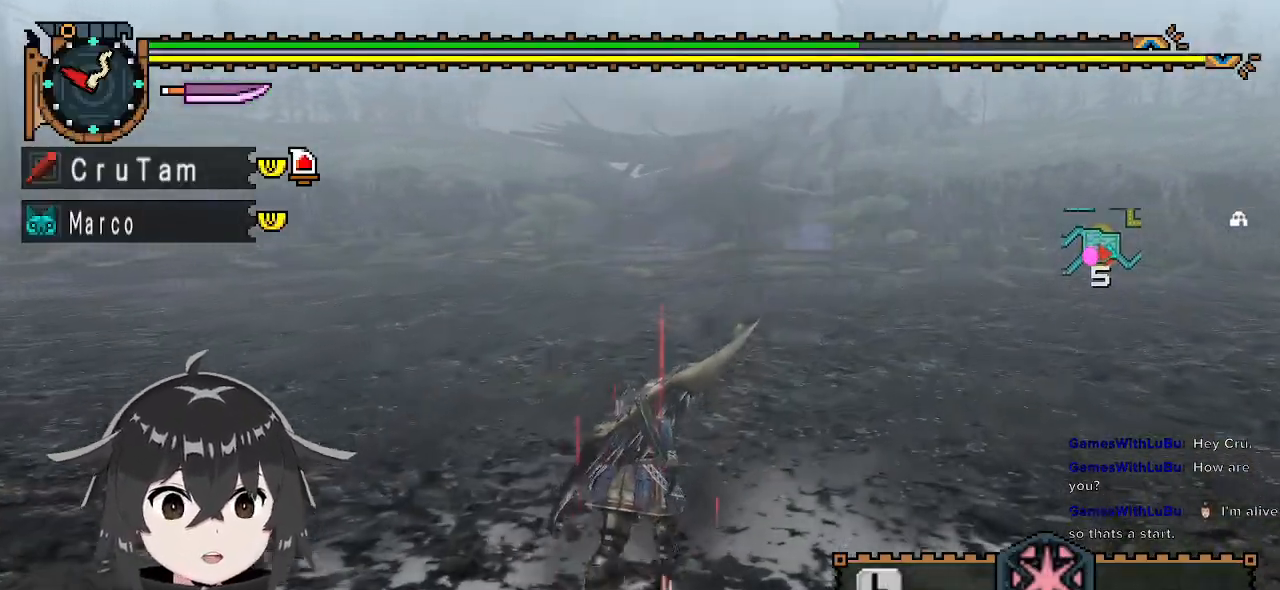
{"buttons": ["R1"], "left_stick": "right", "right_stick": "center", "events": [[100, "left_stick", "up-right"], [100, "right_stick", "left"], [233, "left_stick", "right"], [333, "R1", "down"], [500, "right_stick", "center"]]}
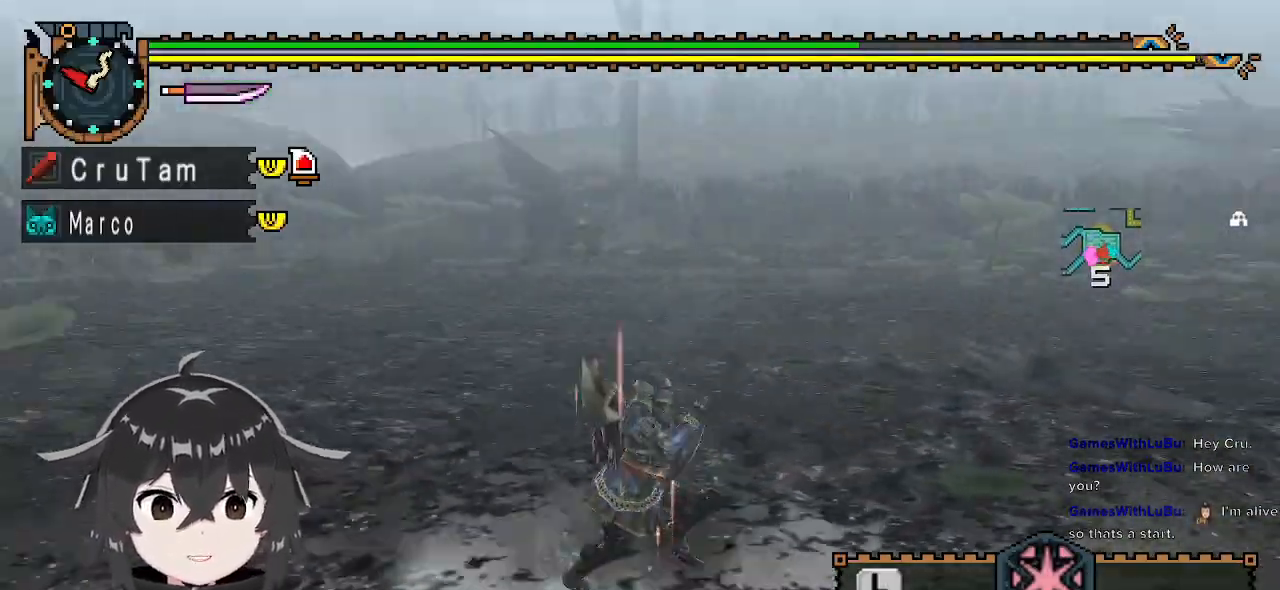
{"buttons": ["R1"], "left_stick": "down-left", "right_stick": "right", "events": [[233, "left_stick", "down-right"], [400, "left_stick", "down-left"], [500, "right_stick", "right"]]}
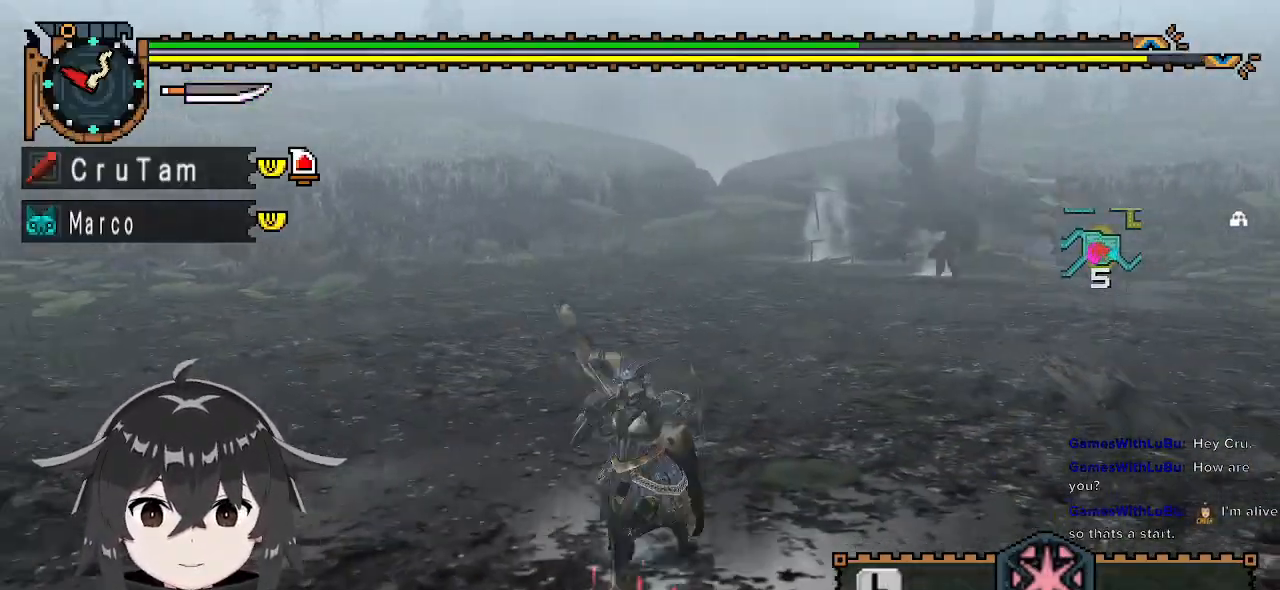
{"buttons": ["R1"], "left_stick": "down-left", "right_stick": "center", "events": [[267, "right_stick", "center"]]}
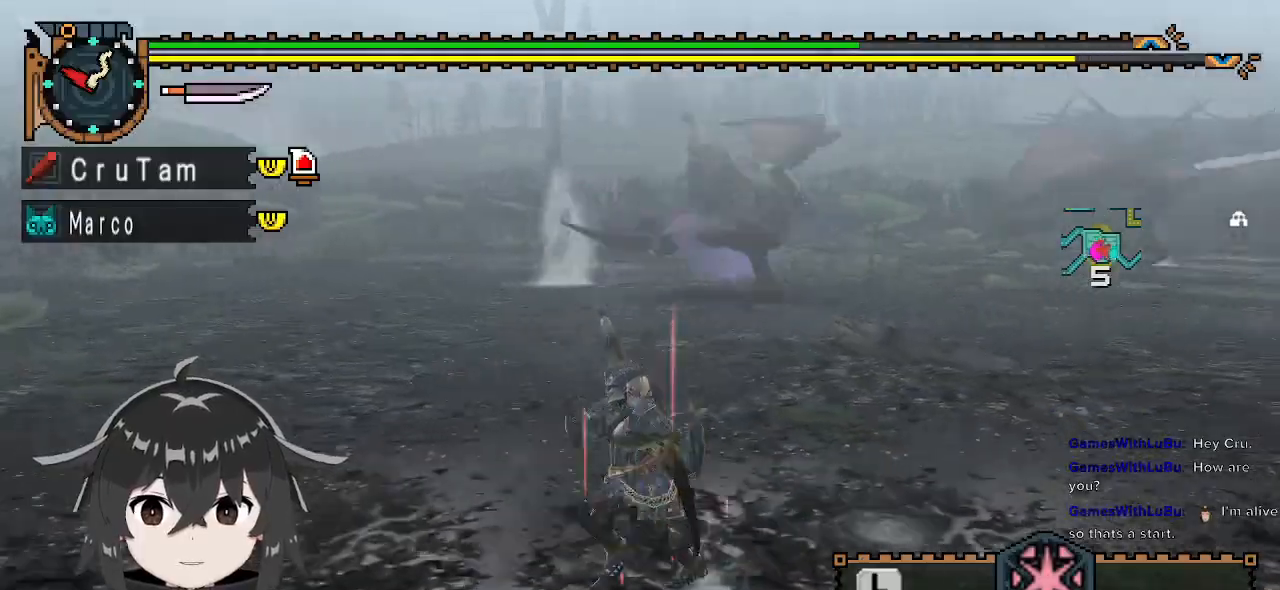
{"buttons": [], "left_stick": "down-left", "right_stick": "center", "events": [[67, "right_stick", "right"], [233, "right_stick", "center"], [433, "R1", "up"]]}
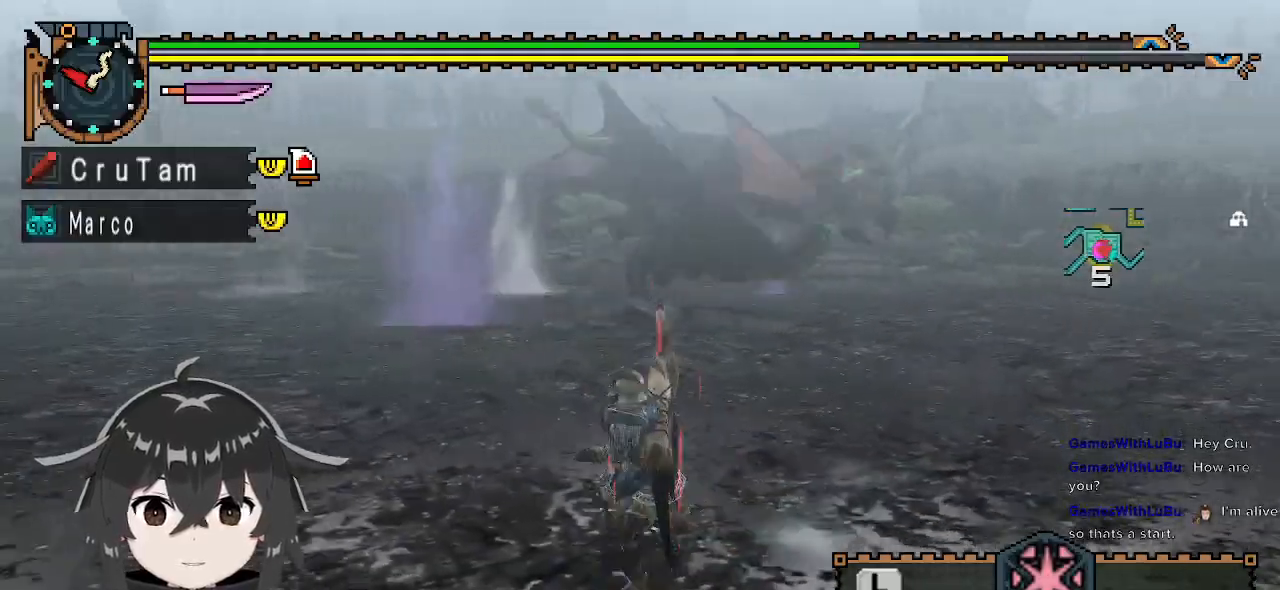
{"buttons": [], "left_stick": "down-left", "right_stick": "center", "events": []}
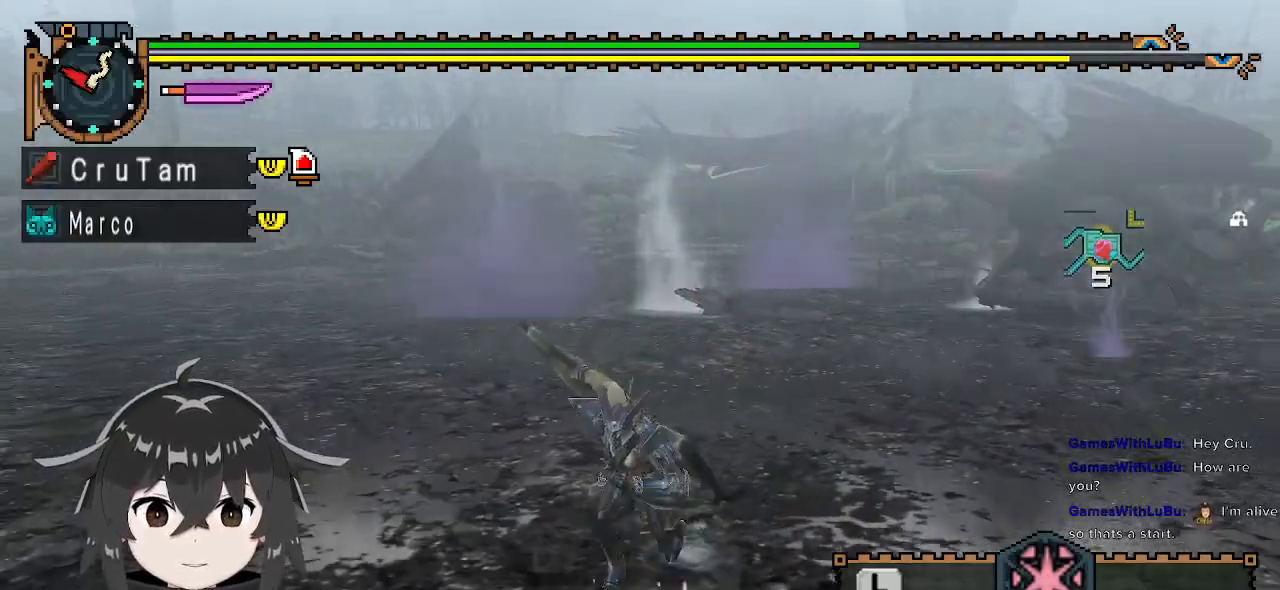
{"buttons": [], "left_stick": "up-left", "right_stick": "center", "events": [[67, "right_stick", "left"], [167, "left_stick", "left"], [233, "right_stick", "center"], [333, "left_stick", "up-left"]]}
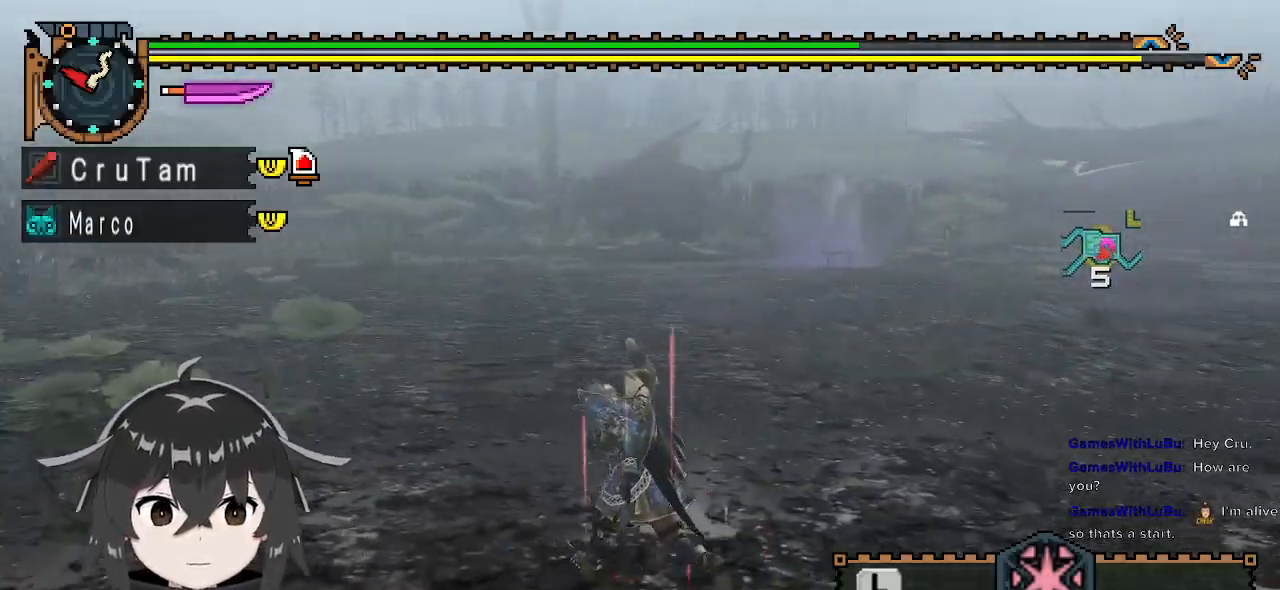
{"buttons": [], "left_stick": "up-left", "right_stick": "center", "events": []}
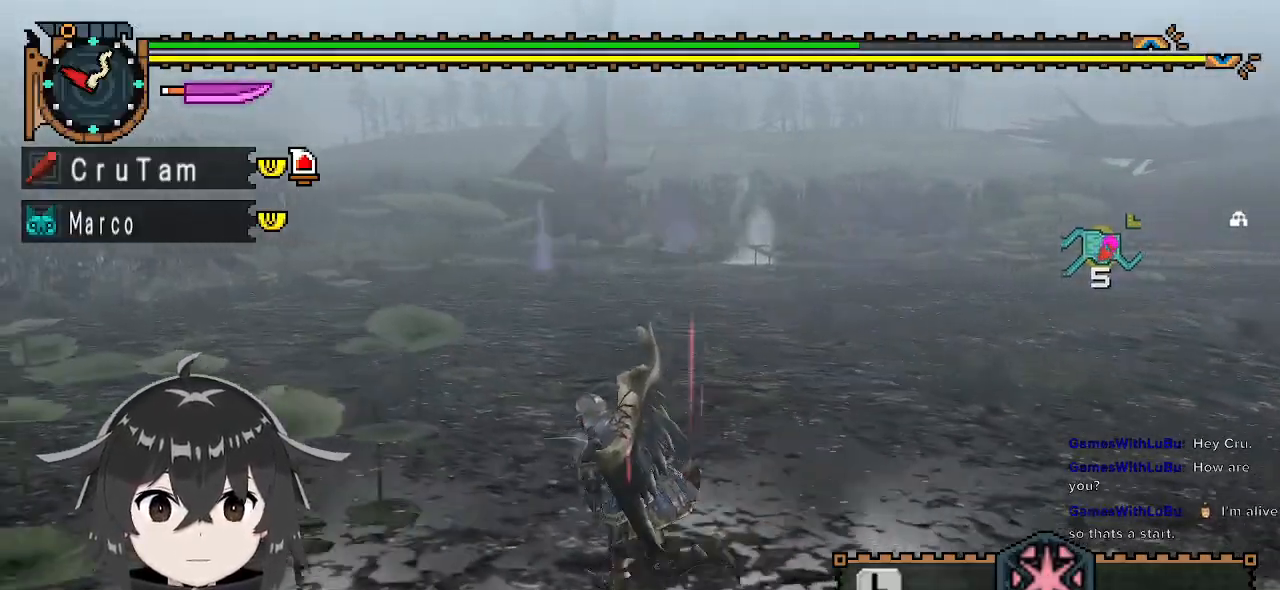
{"buttons": [], "left_stick": "up", "right_stick": "center", "events": [[367, "left_stick", "up"]]}
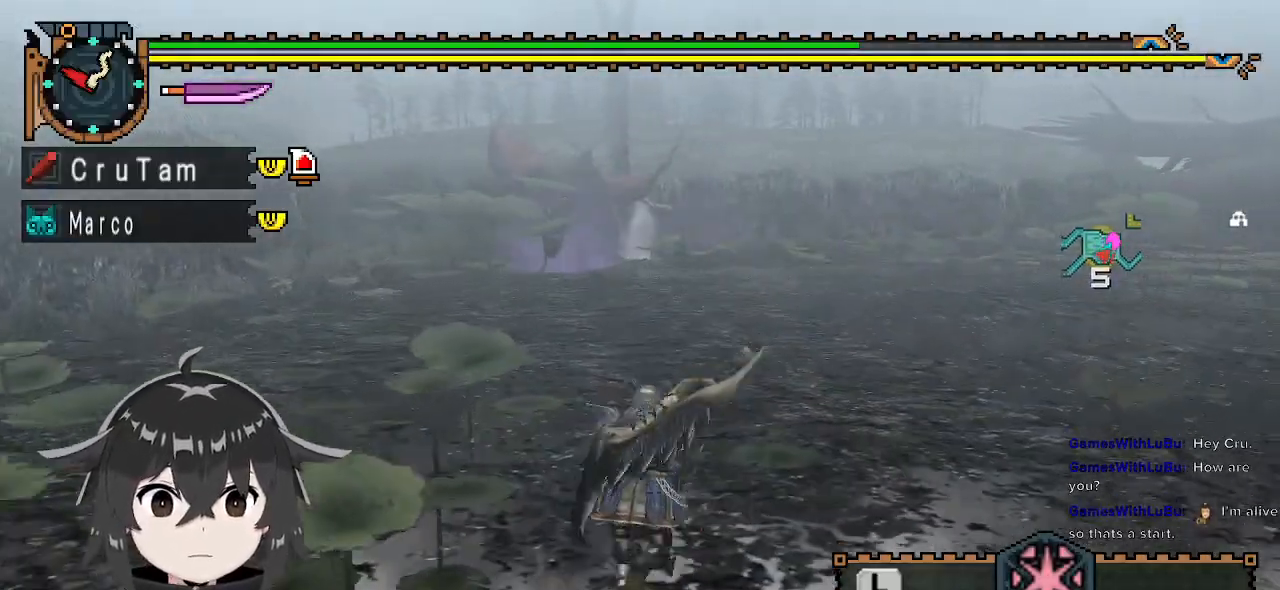
{"buttons": [], "left_stick": "left", "right_stick": "center", "events": [[200, "right_stick", "right"], [300, "left_stick", "left"], [333, "right_stick", "center"]]}
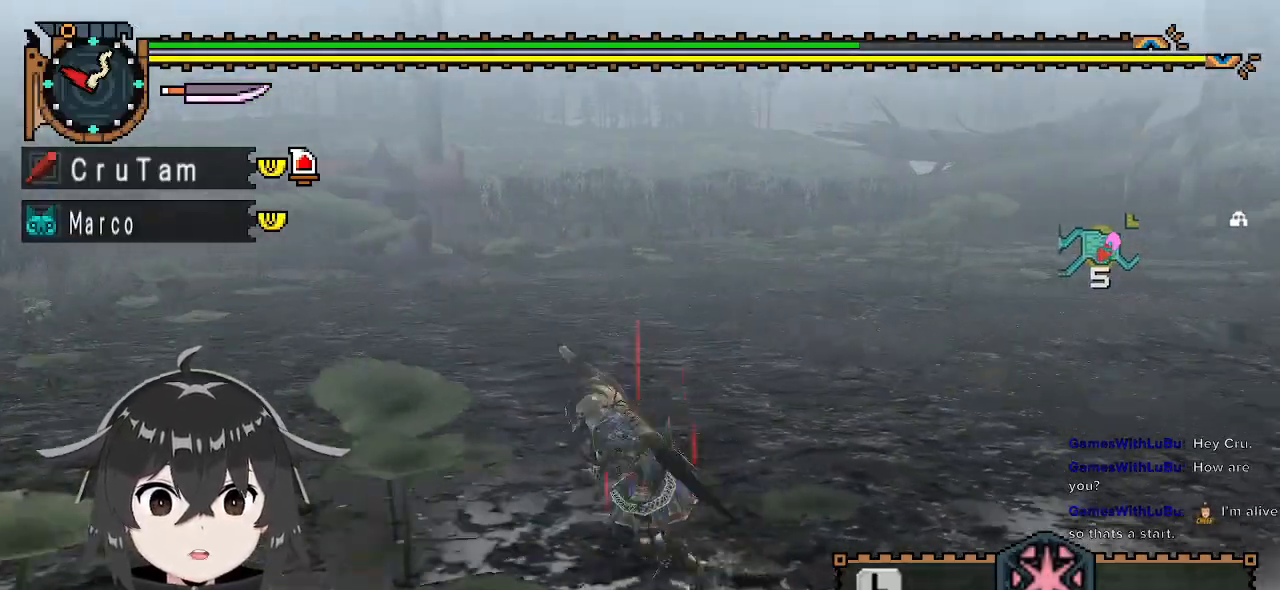
{"buttons": [], "left_stick": "up", "right_stick": "center", "events": [[167, "left_stick", "up-left"], [500, "left_stick", "up"]]}
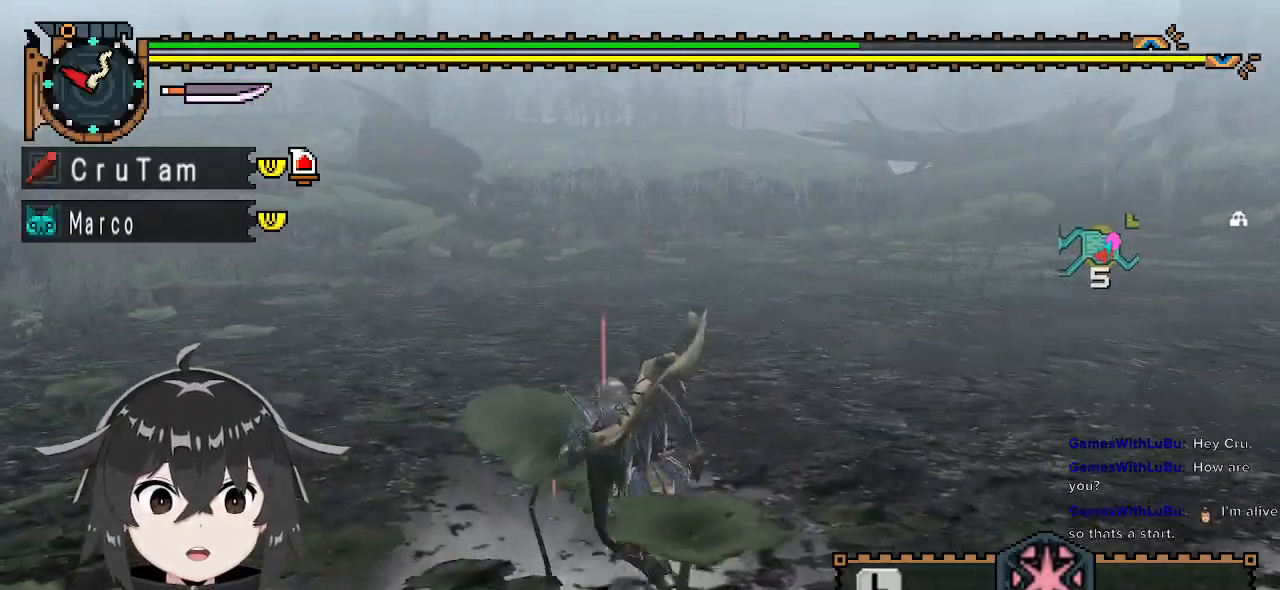
{"buttons": [], "left_stick": "up-right", "right_stick": "center", "events": [[200, "left_stick", "up-right"]]}
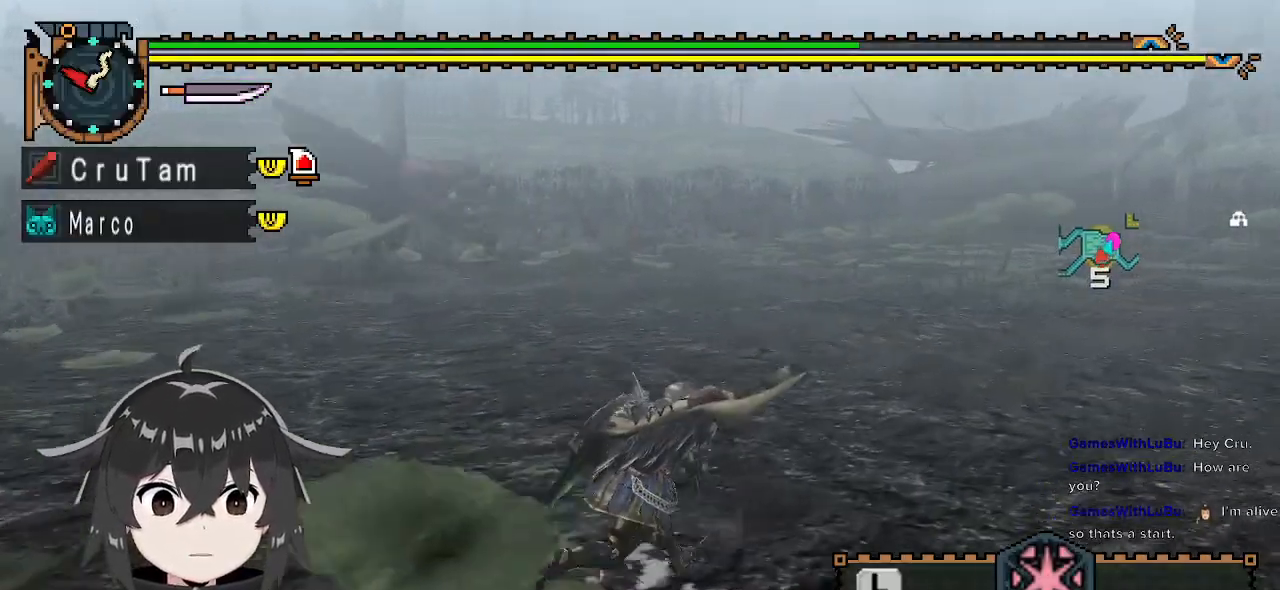
{"buttons": [], "left_stick": "up-right", "right_stick": "center", "events": [[267, "right_stick", "right"], [400, "R1", "down"], [467, "right_stick", "center"], [500, "R1", "up"]]}
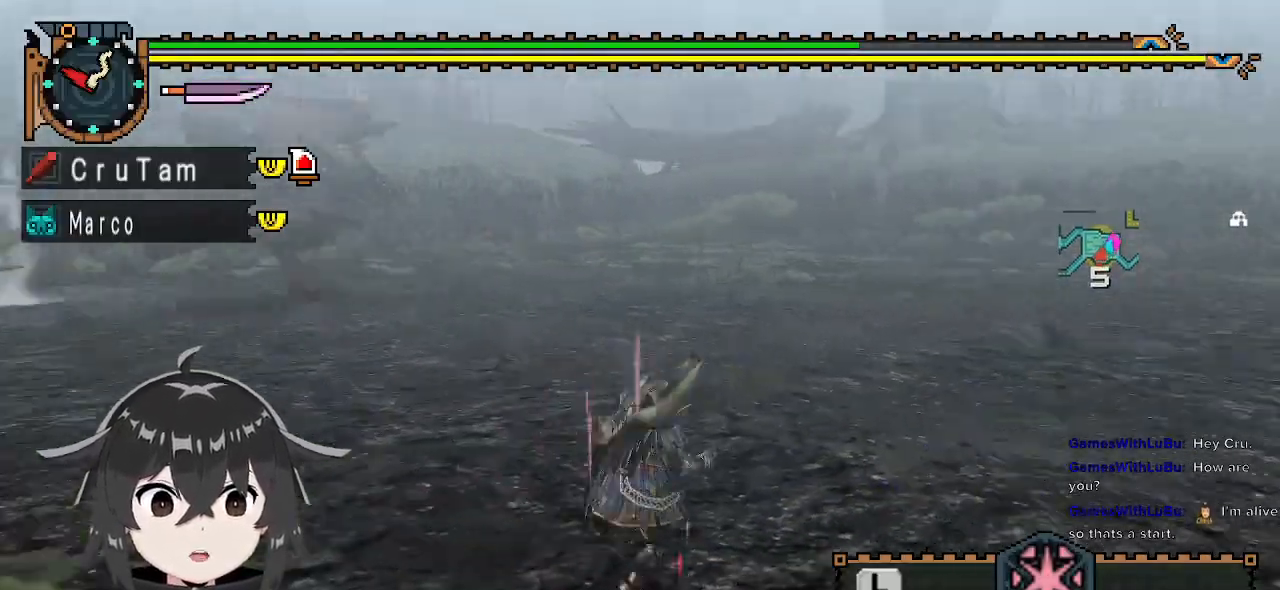
{"buttons": [], "left_stick": "up-right", "right_stick": "center", "events": [[233, "X", "down"], [300, "X", "up"], [367, "X", "down"], [433, "X", "up"]]}
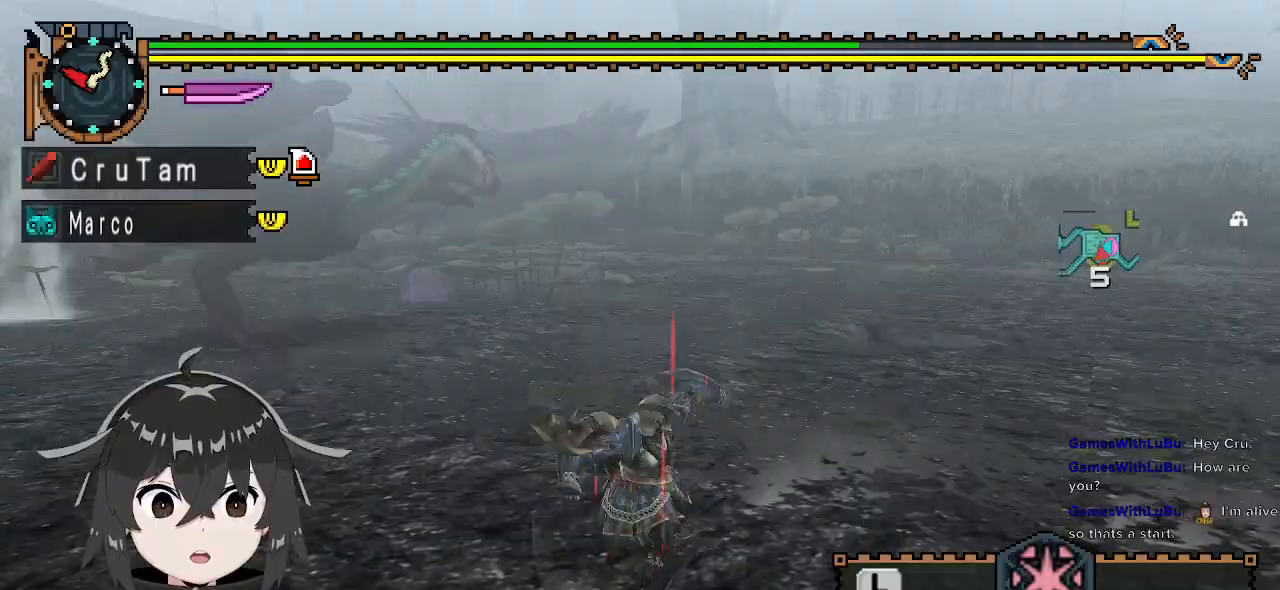
{"buttons": [], "left_stick": "left", "right_stick": "right", "events": [[133, "left_stick", "center"], [200, "right_stick", "right"], [367, "left_stick", "left"]]}
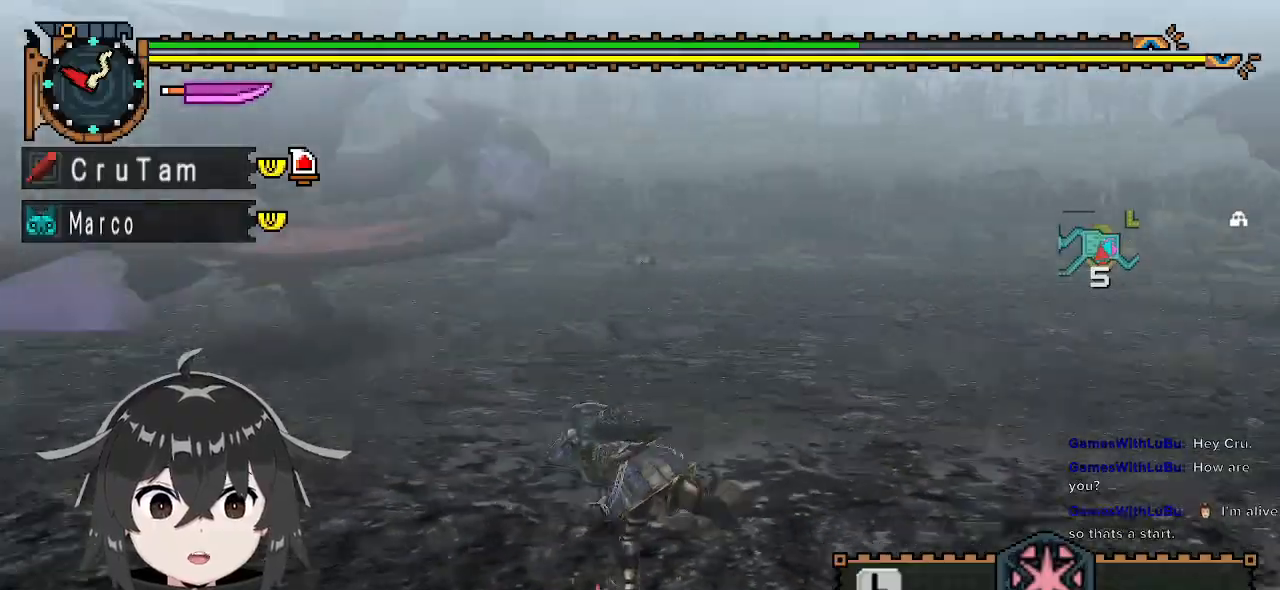
{"buttons": ["R1"], "left_stick": "left", "right_stick": "center", "events": [[233, "right_stick", "center"], [400, "R1", "down"]]}
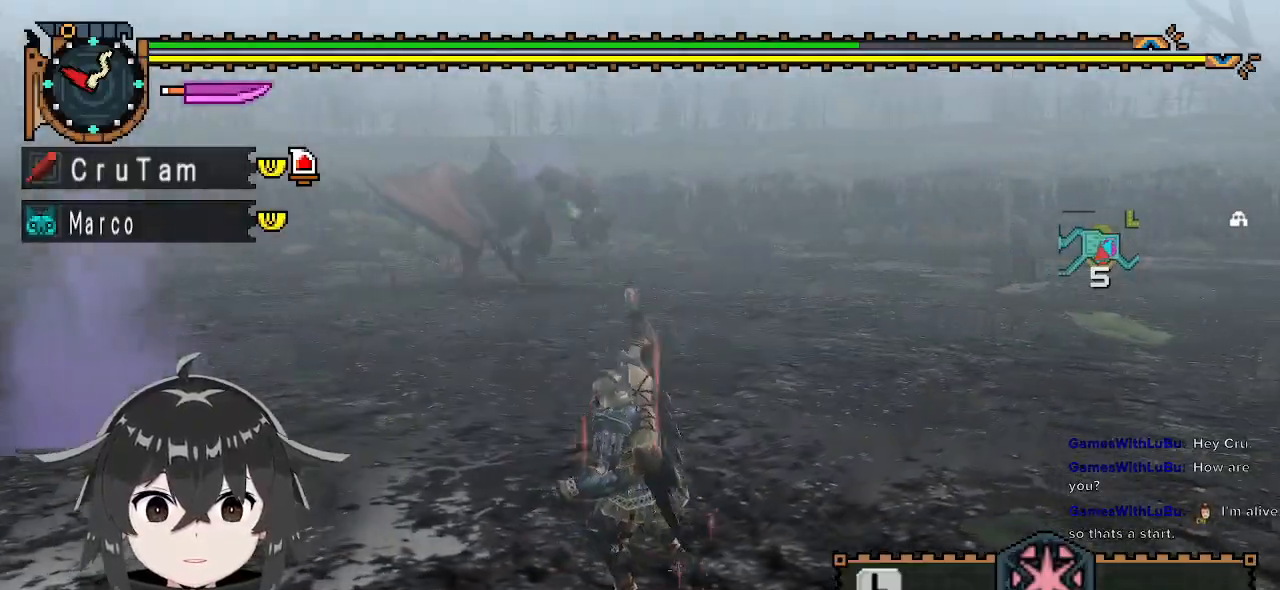
{"buttons": ["R1"], "left_stick": "down-left", "right_stick": "center", "events": [[333, "left_stick", "down-left"]]}
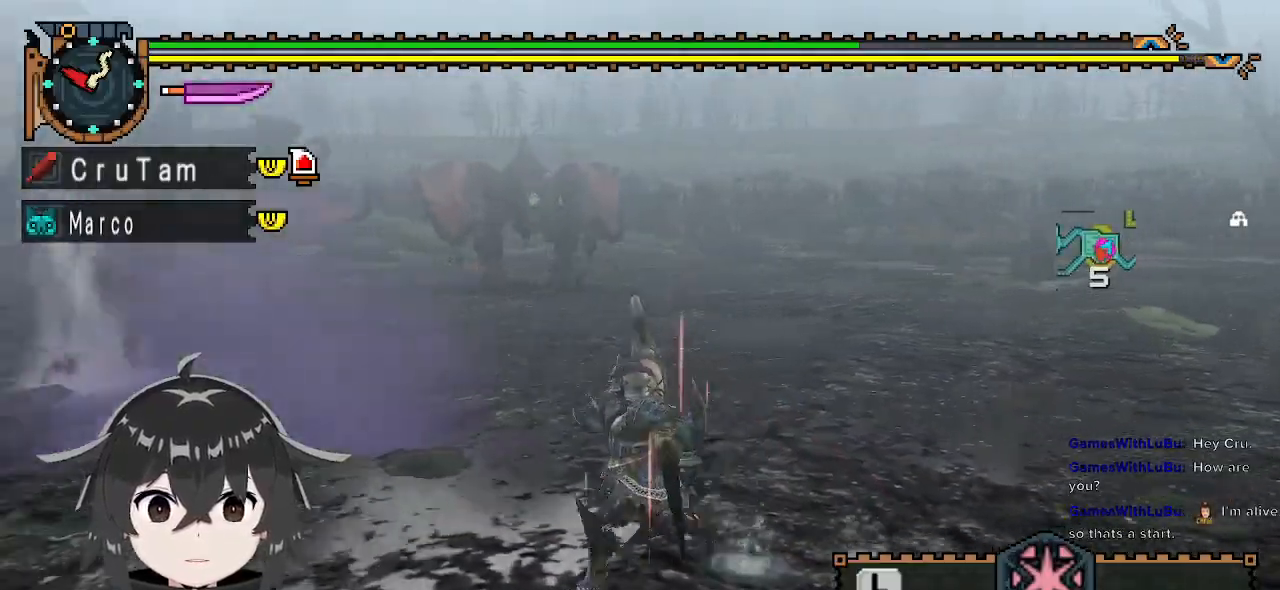
{"buttons": ["R1"], "left_stick": "down-left", "right_stick": "center", "events": []}
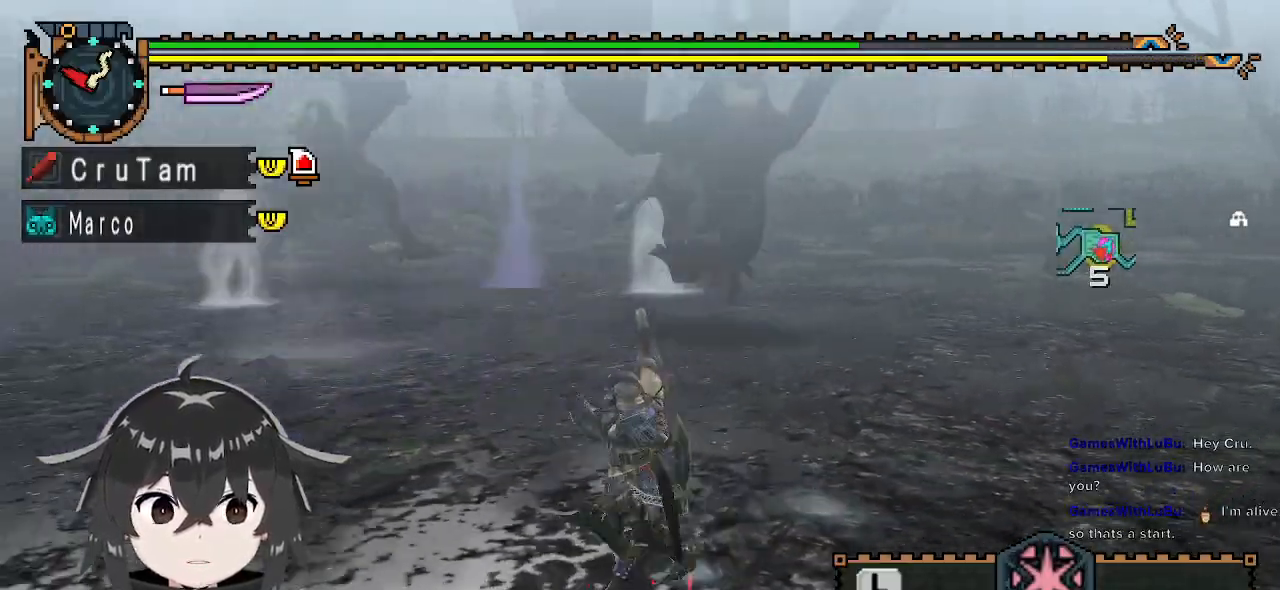
{"buttons": ["R1"], "left_stick": "left", "right_stick": "center", "events": [[267, "left_stick", "left"]]}
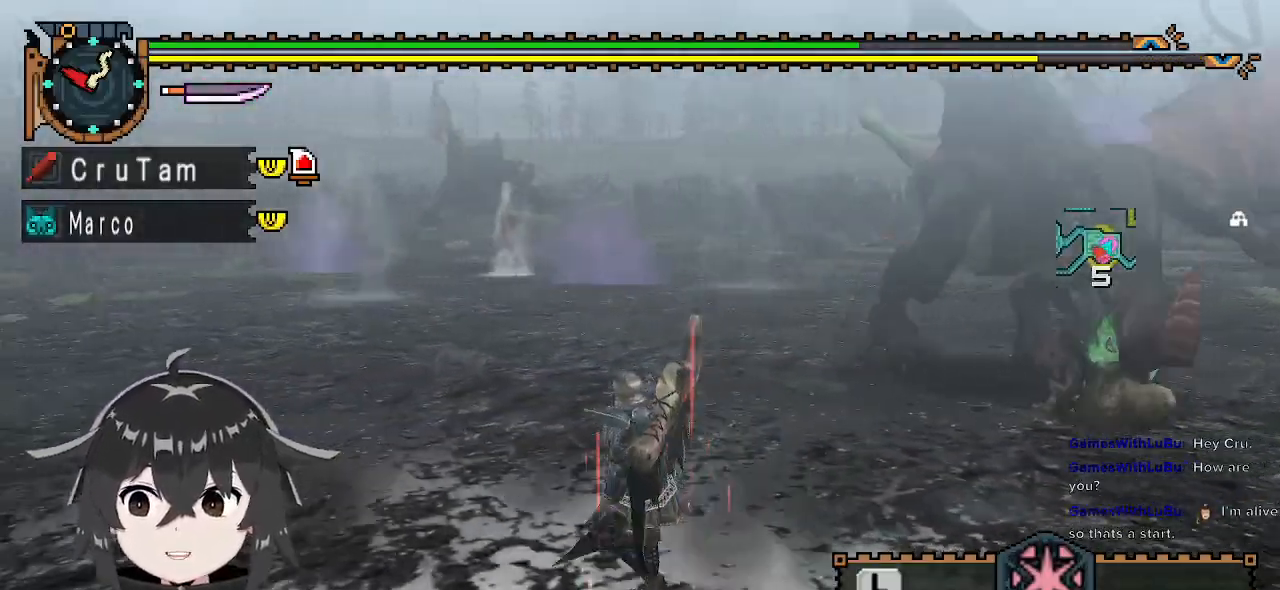
{"buttons": [], "left_stick": "up", "right_stick": "center", "events": [[267, "left_stick", "up-left"], [367, "R1", "up"], [500, "left_stick", "up"]]}
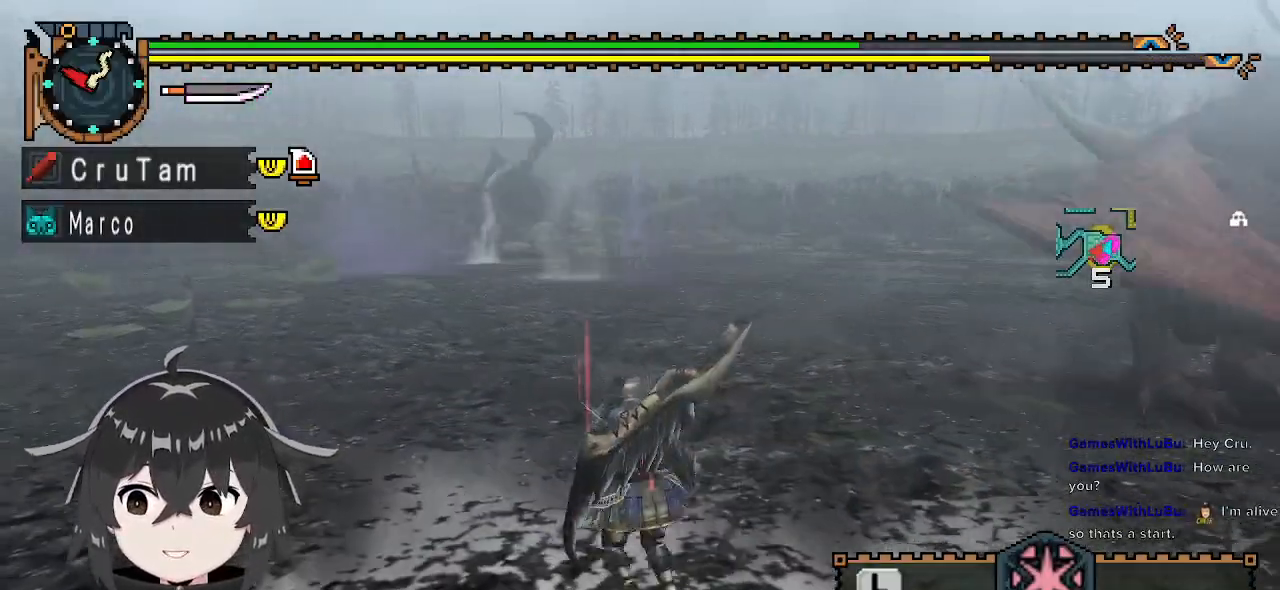
{"buttons": [], "left_stick": "down-left", "right_stick": "center", "events": [[267, "left_stick", "left"], [500, "left_stick", "down-left"]]}
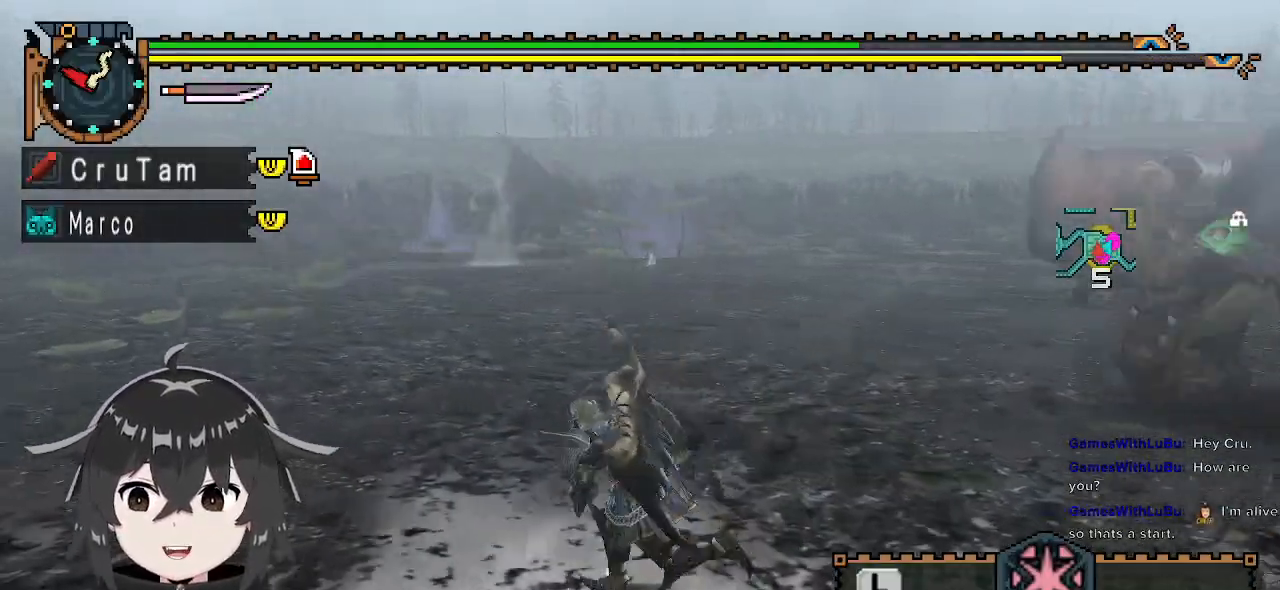
{"buttons": ["L1"], "left_stick": "down-right", "right_stick": "center", "events": [[33, "right_stick", "right"], [133, "left_stick", "down"], [267, "right_stick", "center"], [367, "L1", "down"], [400, "left_stick", "down-right"]]}
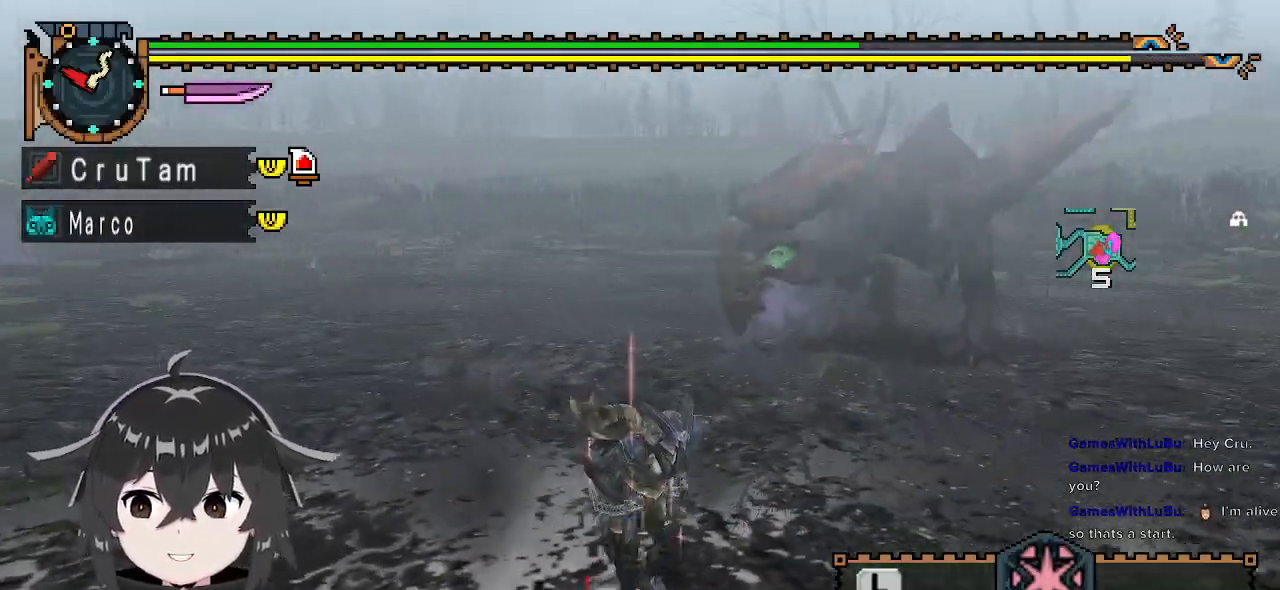
{"buttons": ["L1"], "left_stick": "right", "right_stick": "center", "events": [[300, "left_stick", "right"]]}
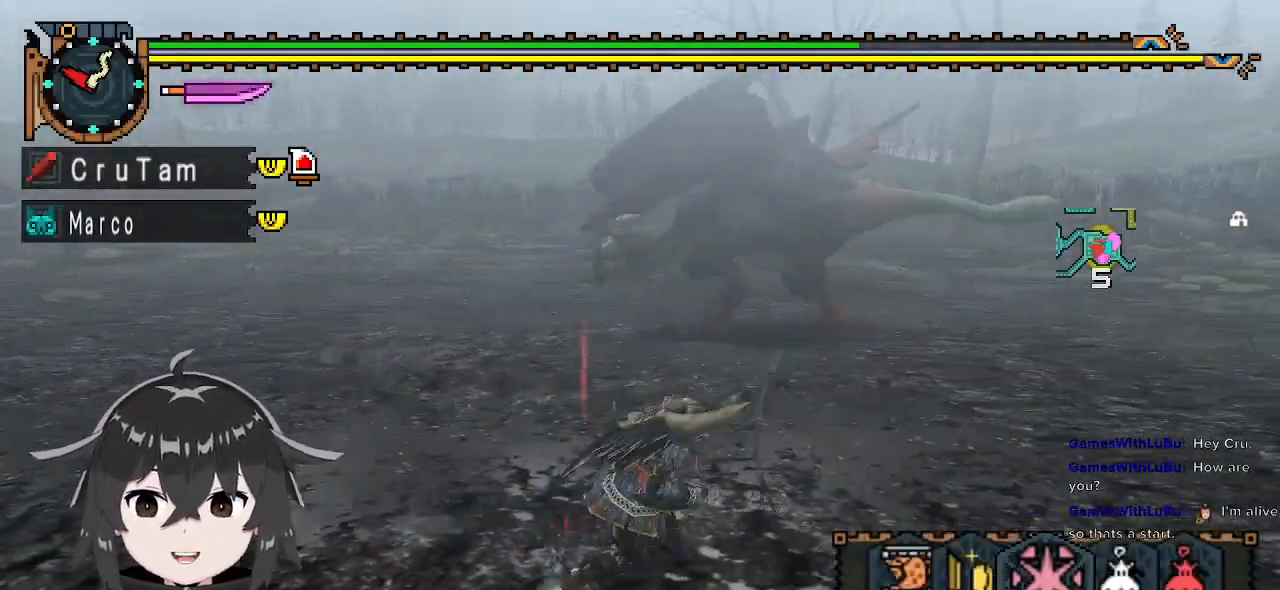
{"buttons": ["B", "L1"], "left_stick": "up-right", "right_stick": "center", "events": [[167, "left_stick", "up-right"], [267, "B", "down"], [367, "B", "up"], [433, "B", "down"]]}
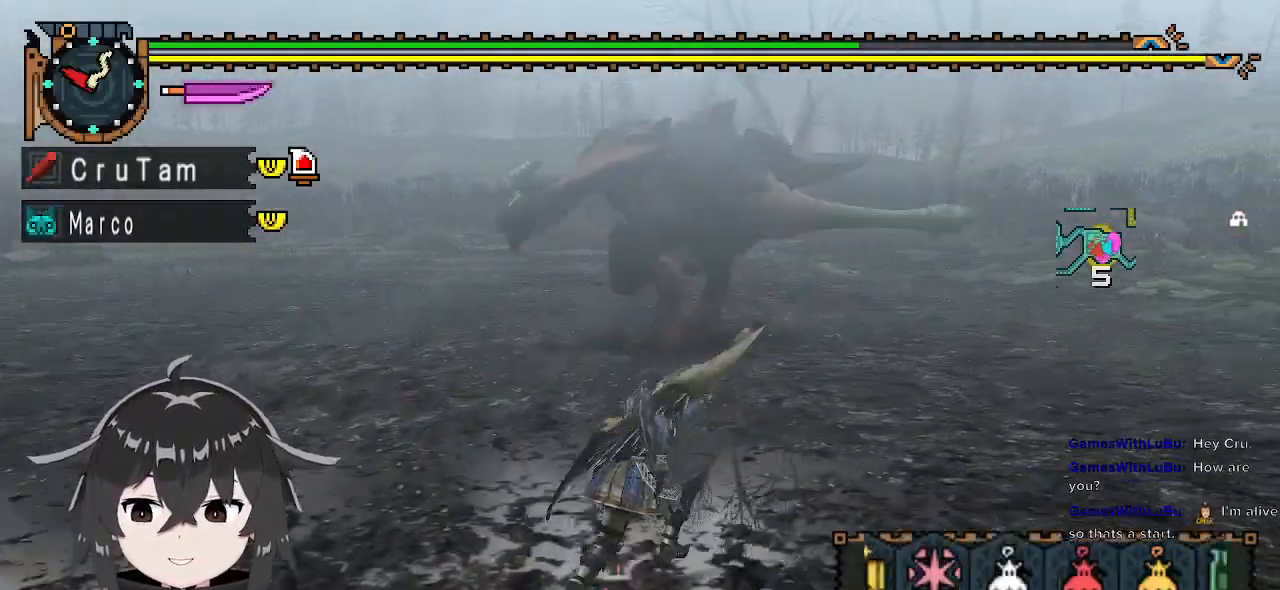
{"buttons": ["L1"], "left_stick": "up-right", "right_stick": "center", "events": [[33, "B", "up"], [100, "B", "down"], [167, "B", "up"], [400, "B", "down"], [467, "B", "up"]]}
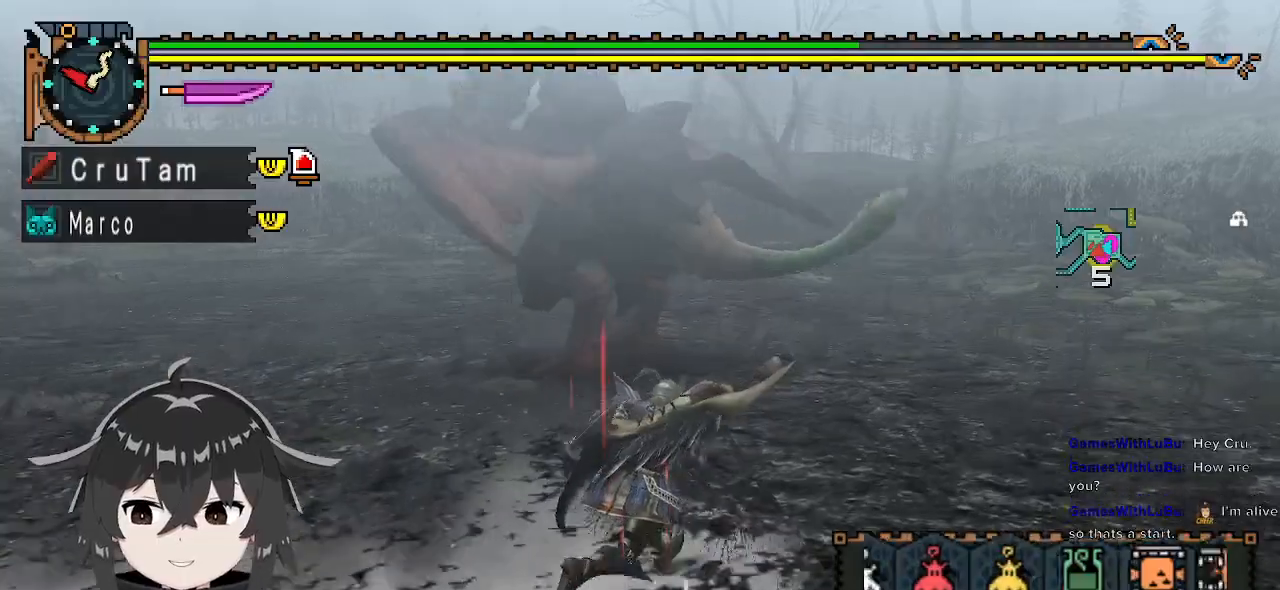
{"buttons": ["Y", "R1"], "left_stick": "up", "right_stick": "center", "events": [[67, "left_stick", "up"], [100, "L1", "up"], [167, "R1", "down"], [200, "right_stick", "left"], [333, "right_stick", "center"], [500, "Y", "down"]]}